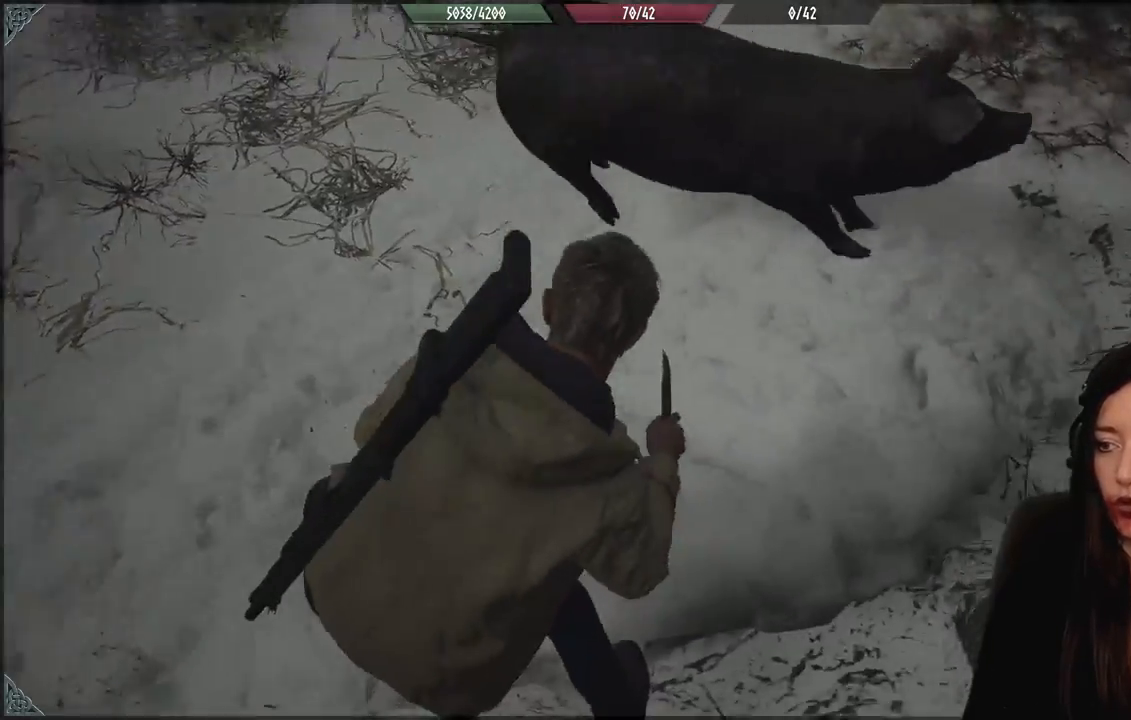
Gameplay with a controller (Xbox layout); each line is a JSON object with the inputs held at the frame after it. "events" lists button and stick changes between this image and that frame as [ms after this image, input, new state], when the widget could be followed in between.
{"buttons": [], "left_stick": "up", "right_stick": "up-right", "events": [[50, "left_stick", "up"], [117, "right_stick", "center"], [433, "right_stick", "up-right"]]}
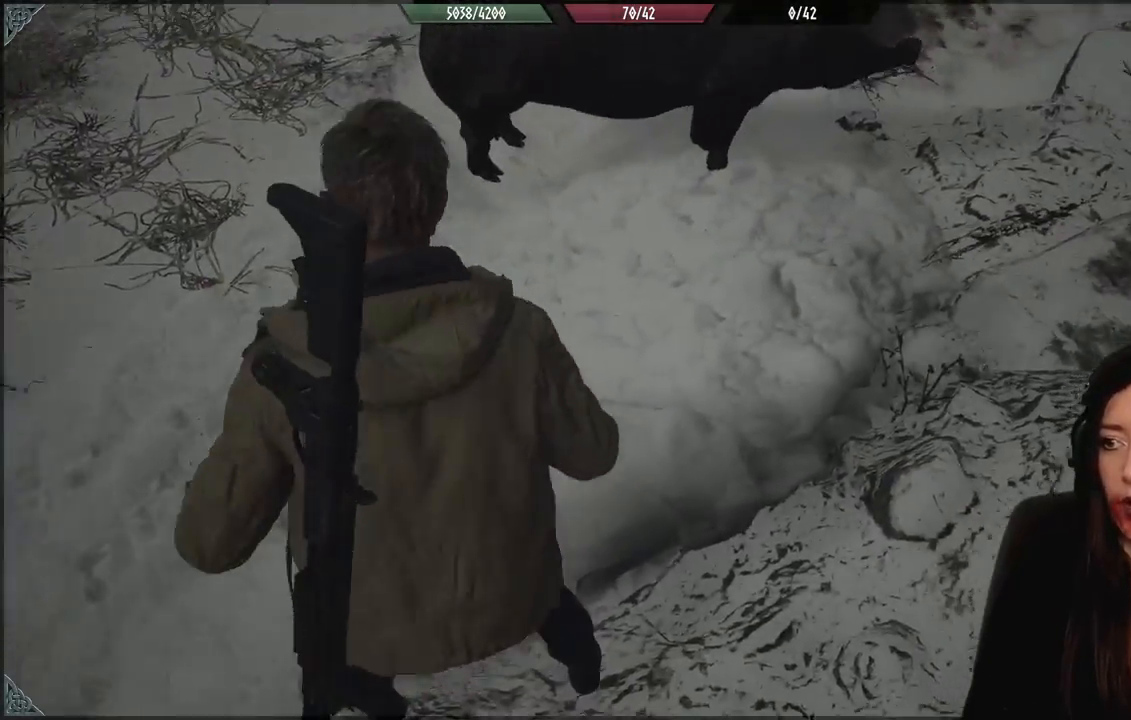
{"buttons": ["R2"], "left_stick": "up-right", "right_stick": "up-right"}
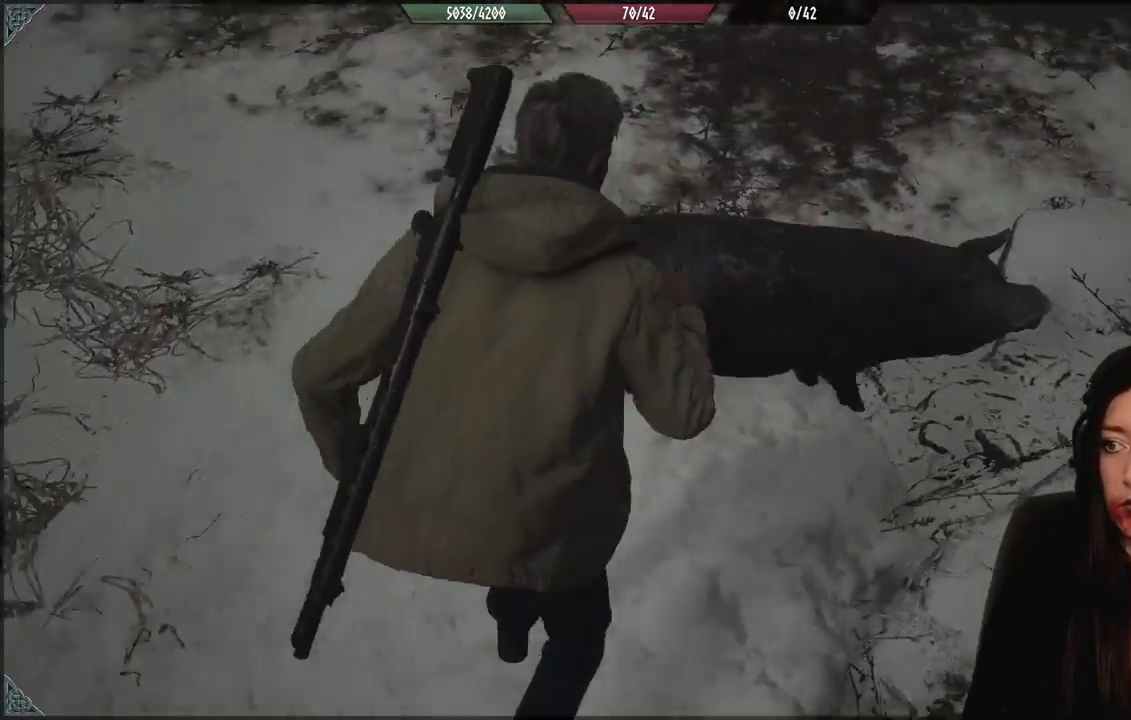
{"buttons": ["R2"], "left_stick": "up", "right_stick": "up-right", "events": [[83, "R2", "up"], [83, "right_stick", "down-right"], [183, "R2", "down"], [183, "right_stick", "right"], [317, "R2", "up"], [417, "R2", "down"], [417, "left_stick", "up"], [433, "right_stick", "up-right"]]}
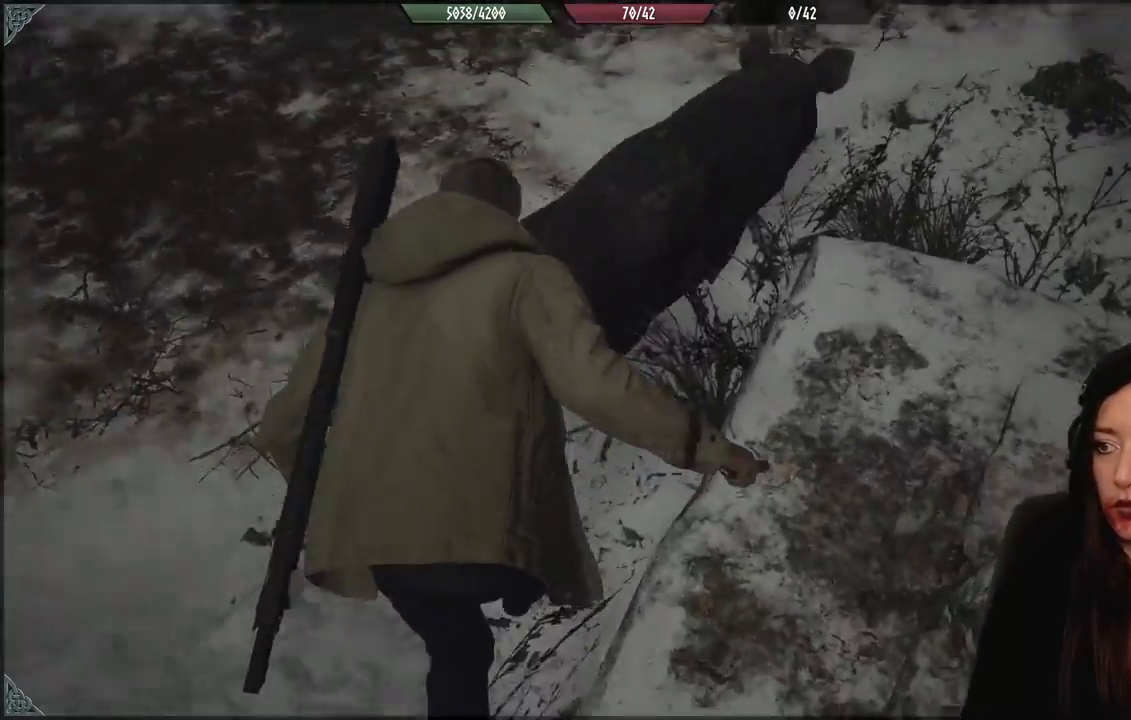
{"buttons": ["R2"], "left_stick": "up", "right_stick": "right", "events": [[33, "R2", "up"], [133, "R2", "down"], [283, "R2", "up"], [283, "right_stick", "center"], [367, "right_stick", "right"], [400, "R2", "down"]]}
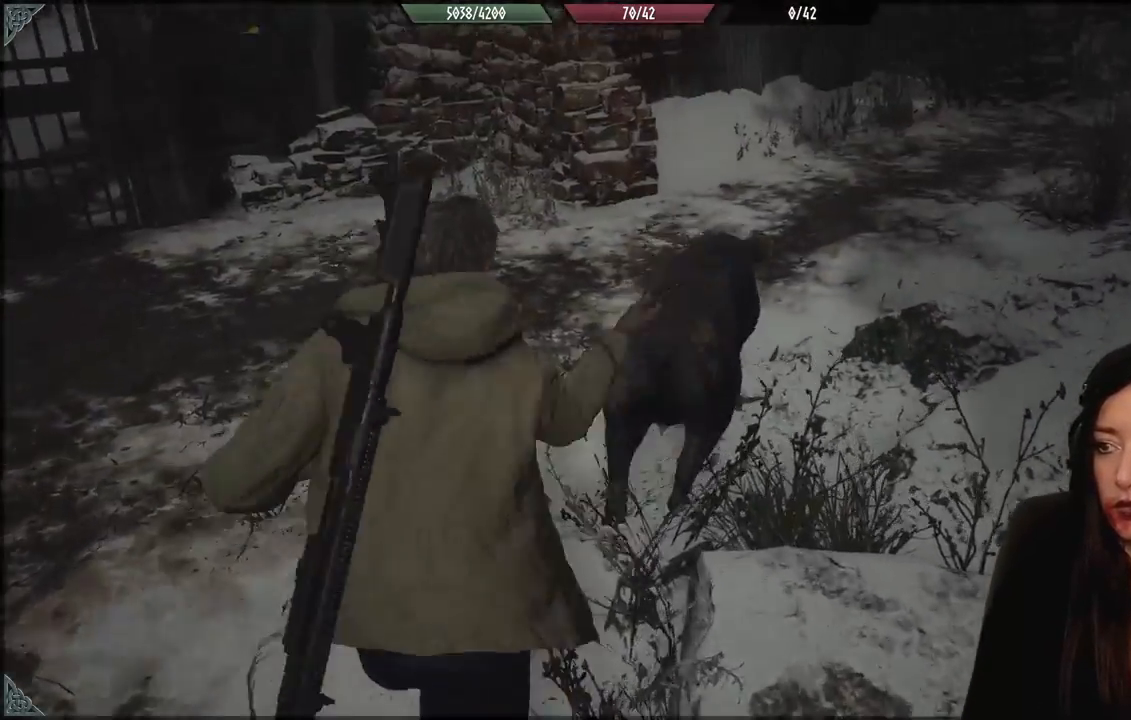
{"buttons": [], "left_stick": "up", "right_stick": "down-right", "events": [[33, "R2", "up"], [33, "right_stick", "down-right"]]}
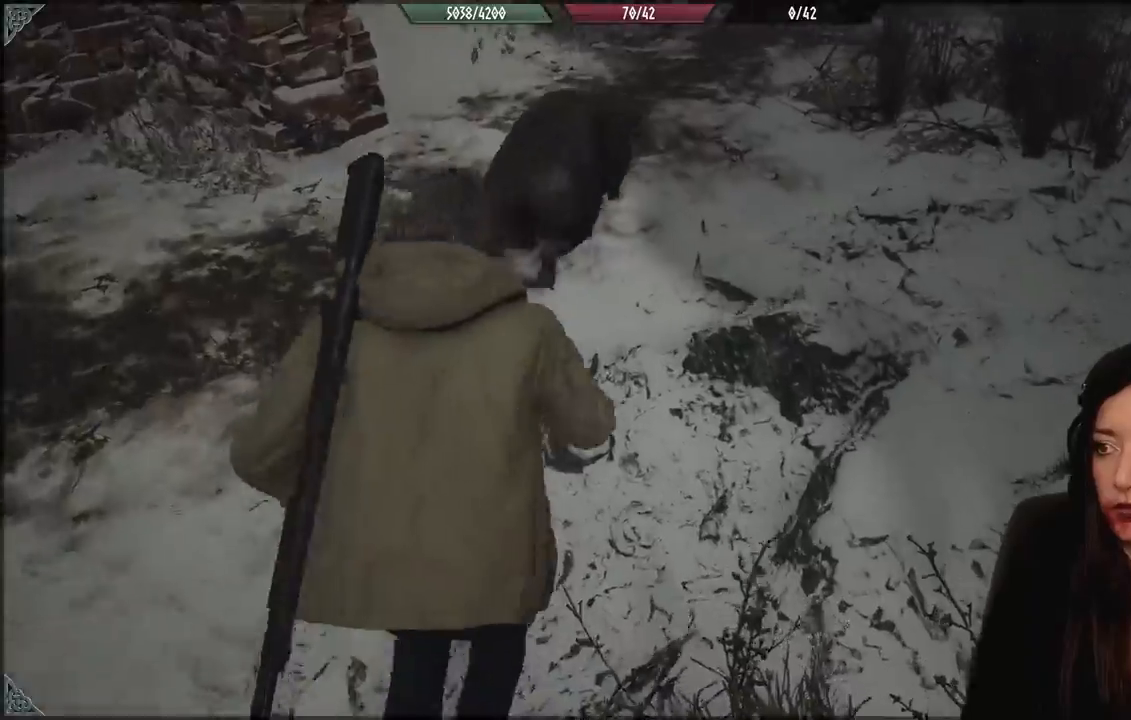
{"buttons": [], "left_stick": "up", "right_stick": "up-right", "events": [[33, "L3", "down"], [33, "right_stick", "center"], [167, "L3", "up"], [217, "right_stick", "right"], [317, "right_stick", "up-right"]]}
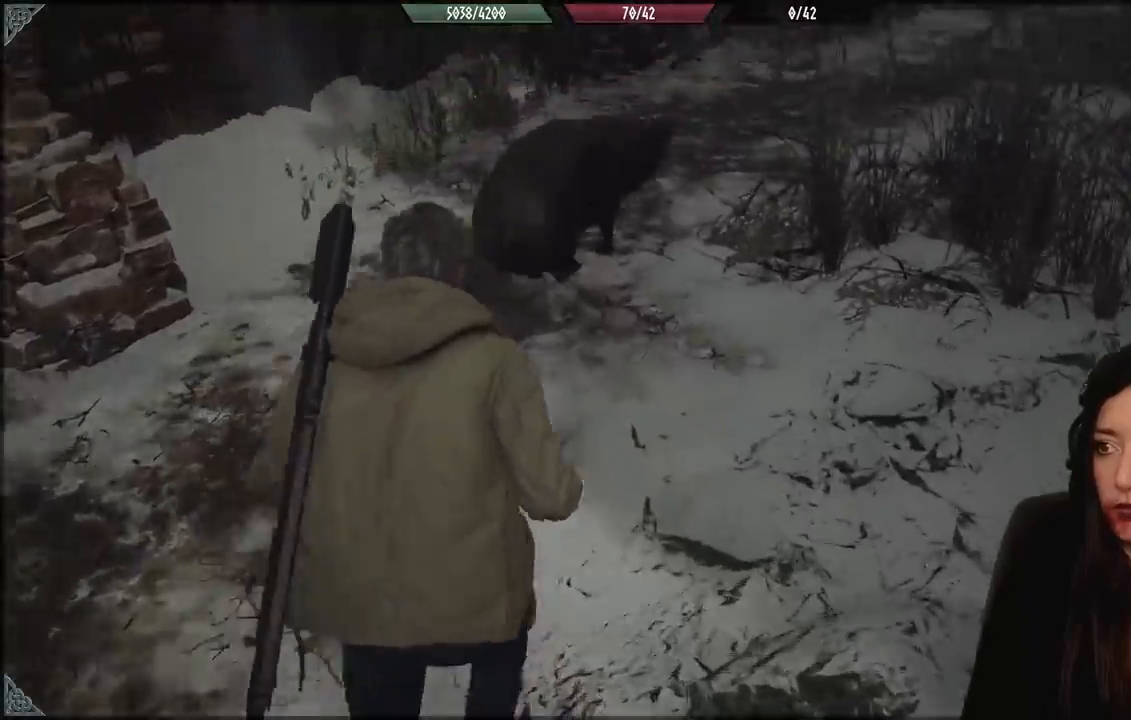
{"buttons": [], "left_stick": "up", "right_stick": "right", "events": [[67, "right_stick", "right"]]}
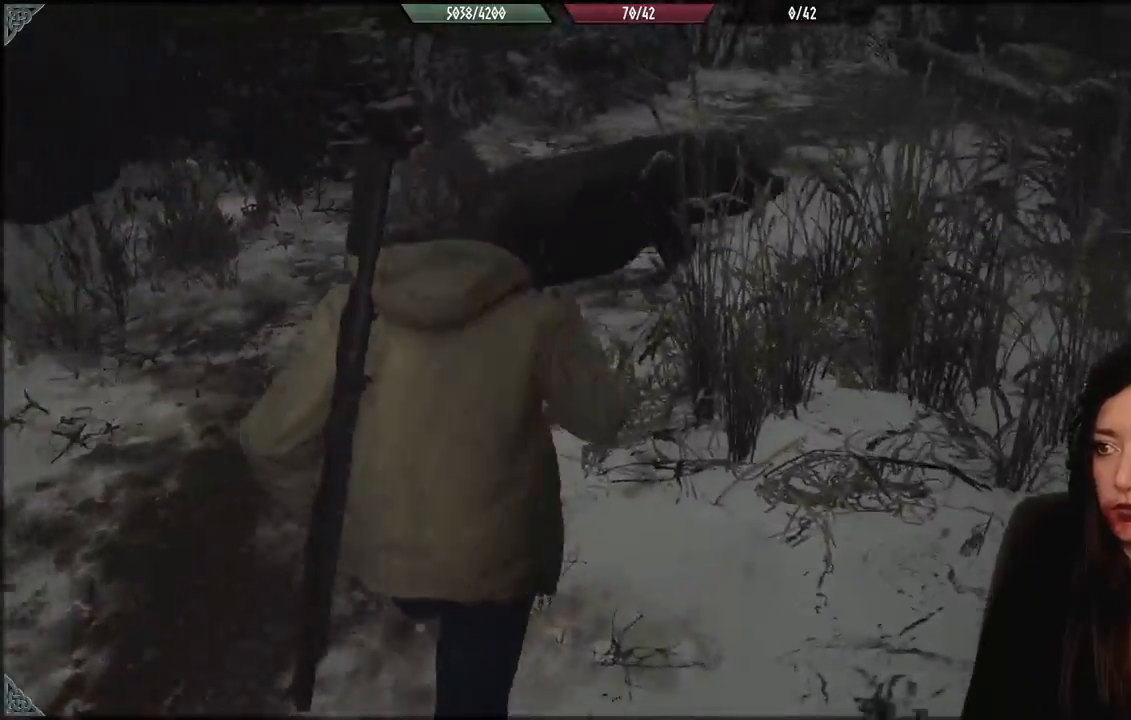
{"buttons": ["R2"], "left_stick": "up-right", "right_stick": "right", "events": [[333, "left_stick", "up-right"], [467, "R2", "down"]]}
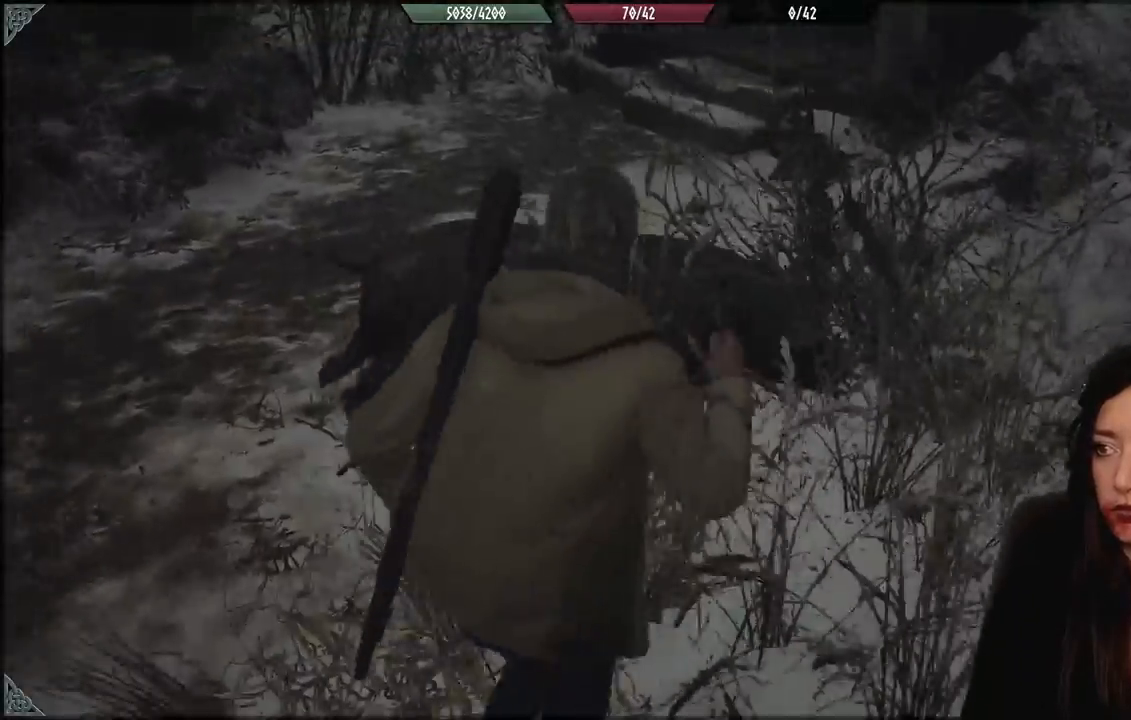
{"buttons": ["R2"], "left_stick": "left", "right_stick": "left", "events": [[100, "R2", "up"], [200, "R2", "down"], [267, "right_stick", "center"], [317, "R2", "up"], [317, "left_stick", "left"], [367, "right_stick", "down-left"], [417, "R2", "down"], [417, "right_stick", "left"]]}
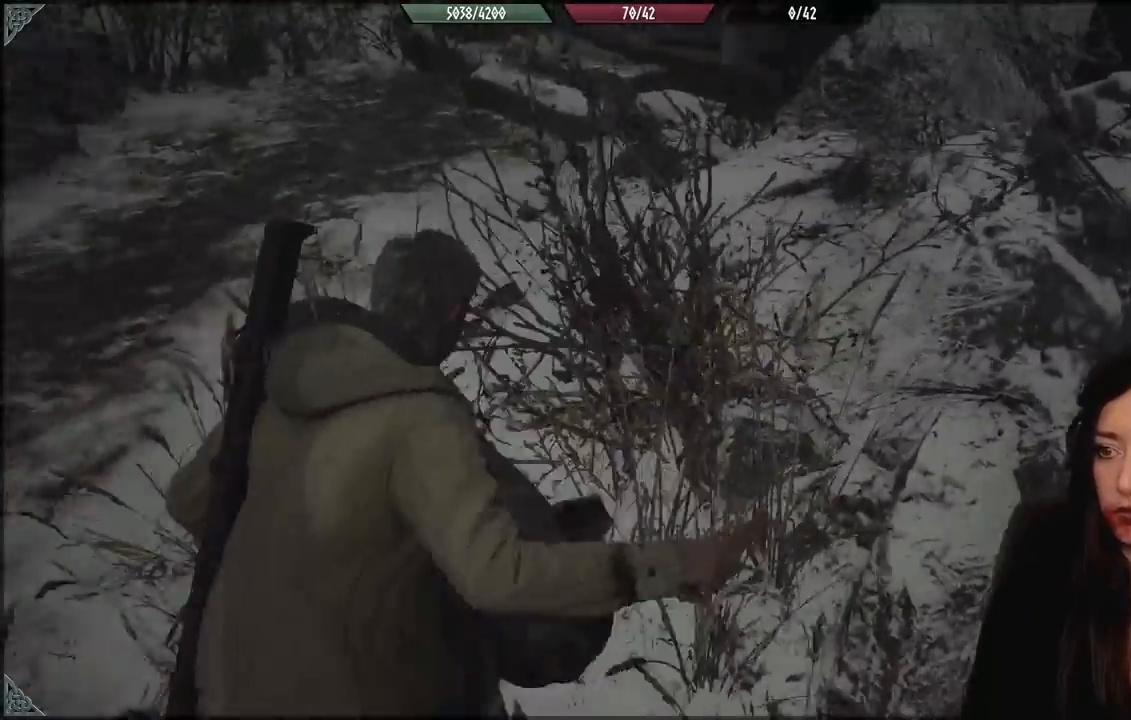
{"buttons": ["R2"], "left_stick": "down", "right_stick": "down-right", "events": [[33, "R2", "up"], [133, "R2", "down"], [167, "left_stick", "up"], [267, "R2", "up"], [267, "left_stick", "right"], [283, "right_stick", "down"], [367, "R2", "down"], [367, "right_stick", "down-right"], [383, "left_stick", "down"]]}
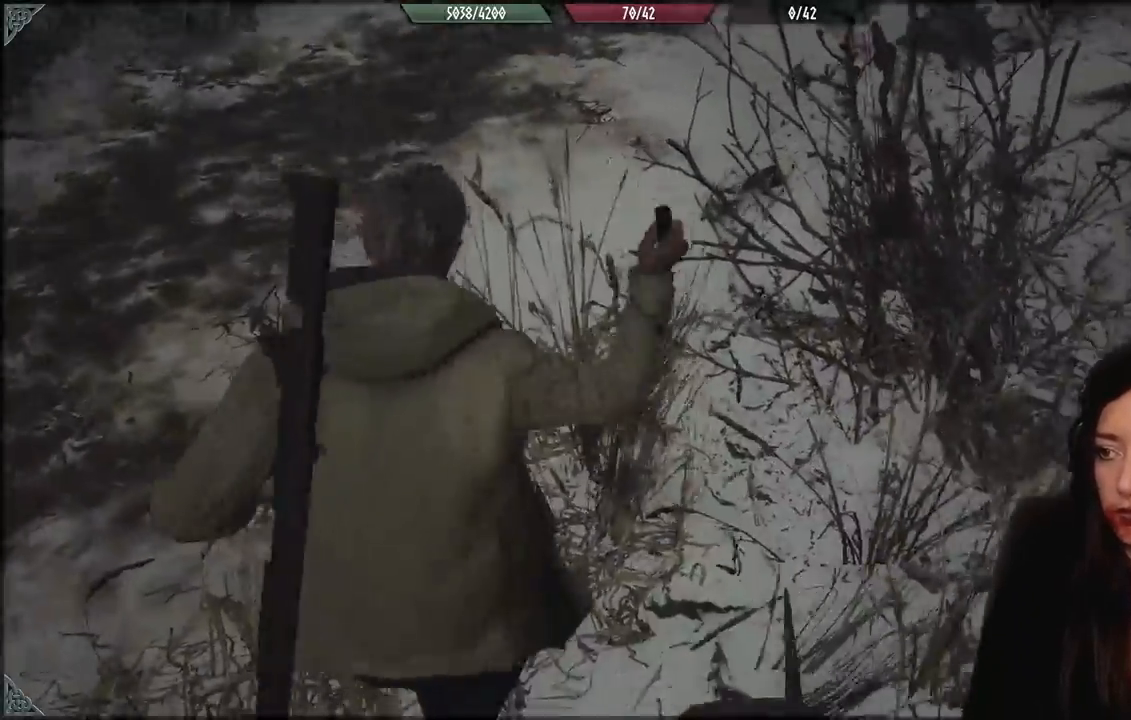
{"buttons": [], "left_stick": "down", "right_stick": "right", "events": [[17, "R2", "up"], [167, "R2", "down"], [317, "R2", "up"], [500, "right_stick", "right"]]}
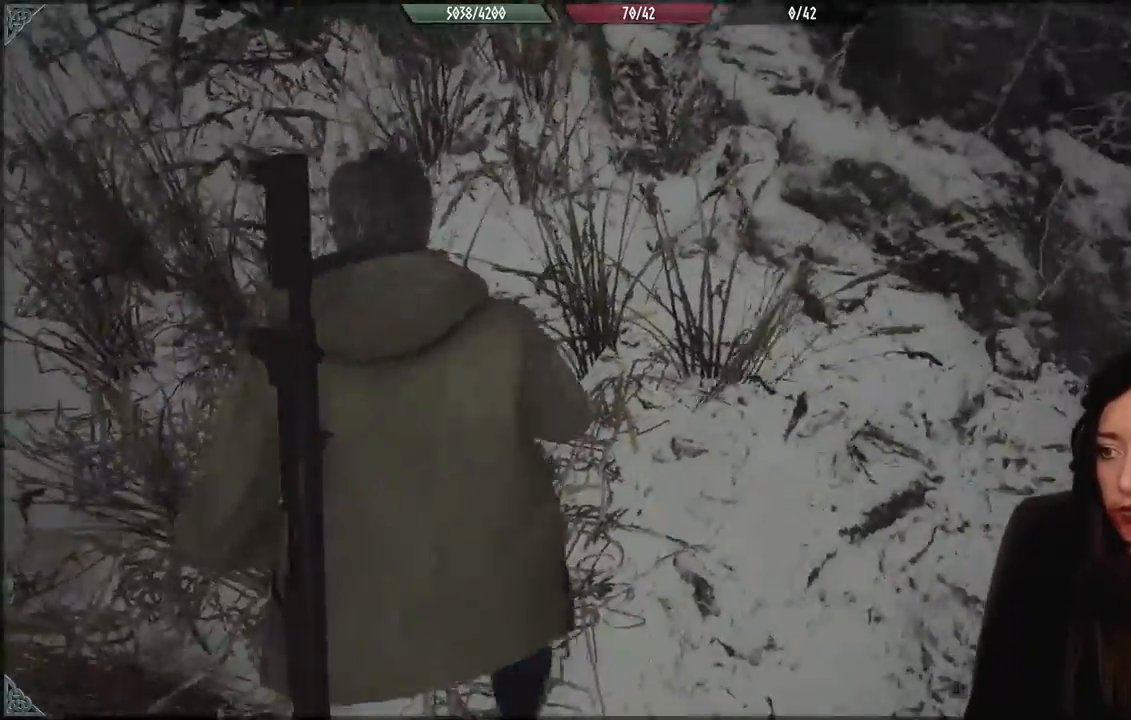
{"buttons": [], "left_stick": "right", "right_stick": "right", "events": [[250, "left_stick", "right"]]}
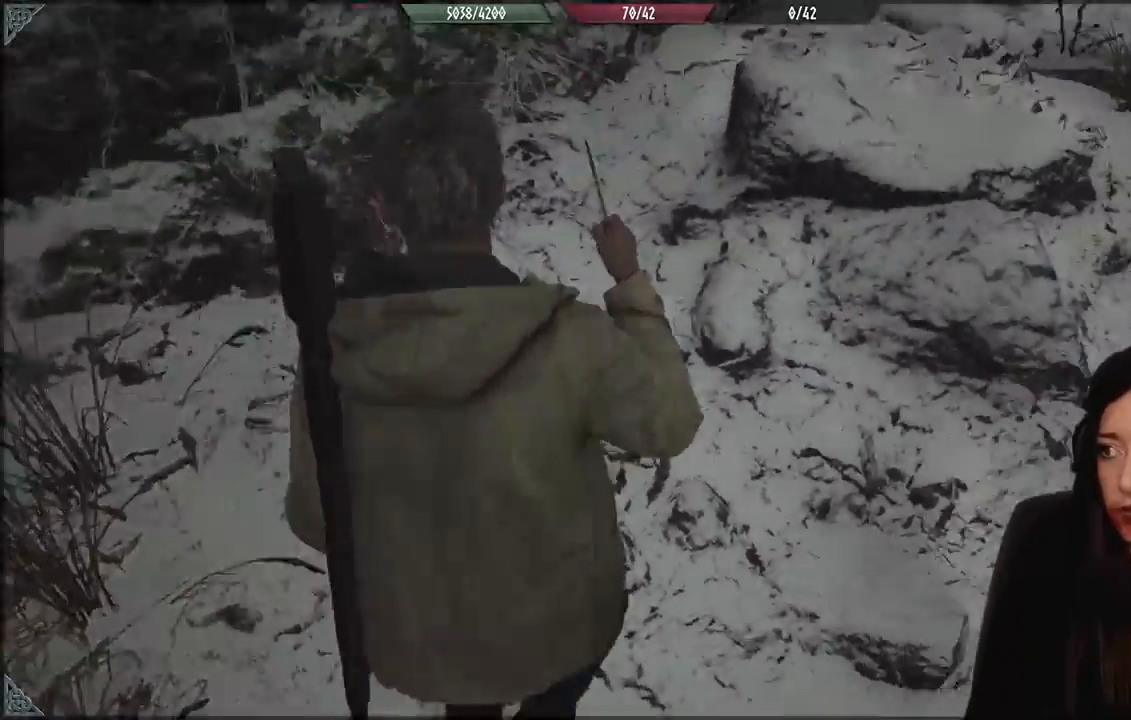
{"buttons": [], "left_stick": "up-right", "right_stick": "center", "events": [[33, "L3", "down"], [150, "left_stick", "up-right"], [167, "L3", "up"], [450, "right_stick", "center"]]}
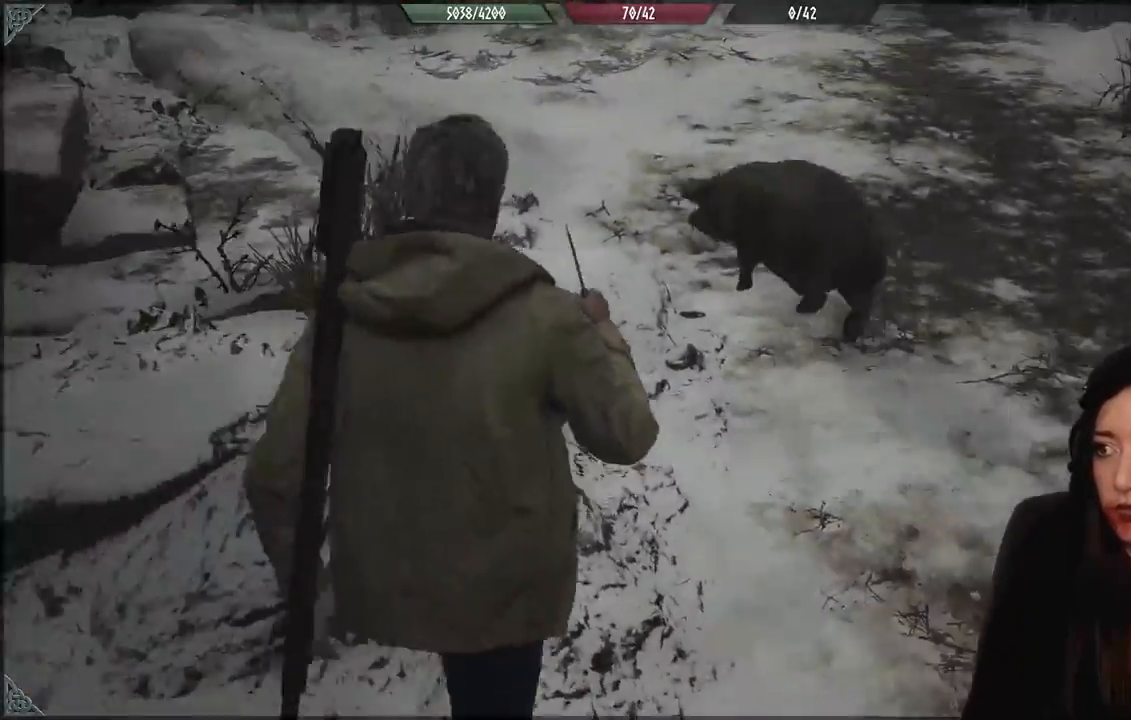
{"buttons": [], "left_stick": "up", "right_stick": "left", "events": [[33, "left_stick", "up"], [500, "right_stick", "left"]]}
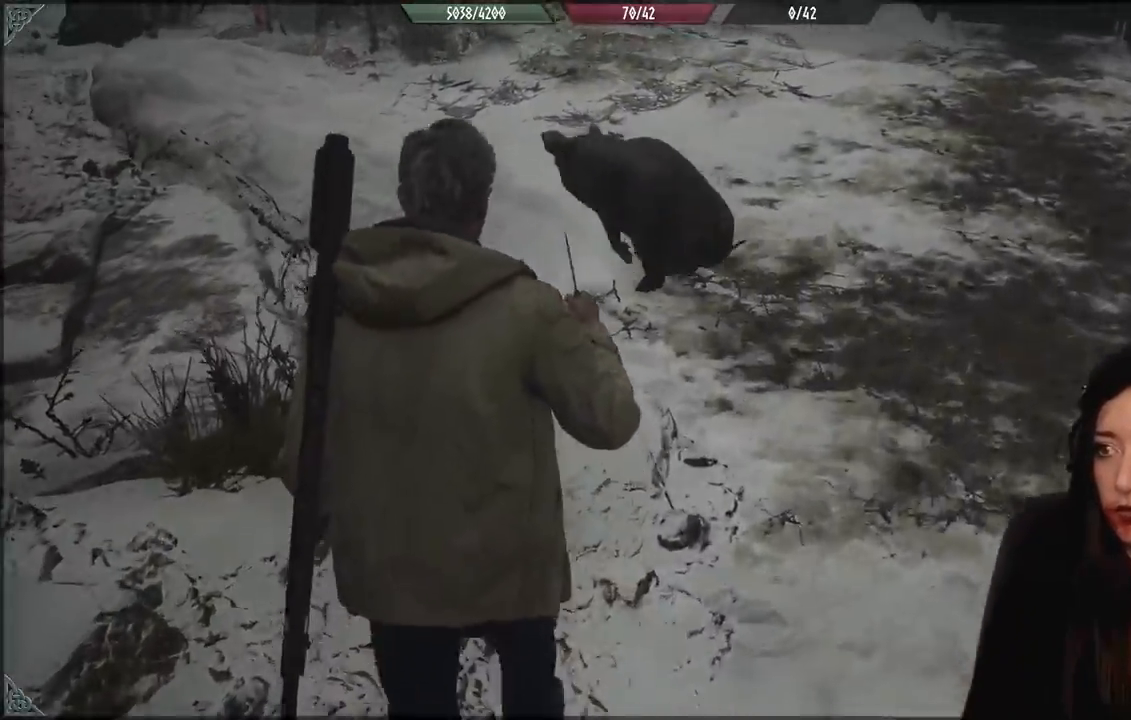
{"buttons": [], "left_stick": "up", "right_stick": "center", "events": [[50, "L3", "down"], [50, "right_stick", "up-left"], [167, "L3", "up"], [433, "right_stick", "center"]]}
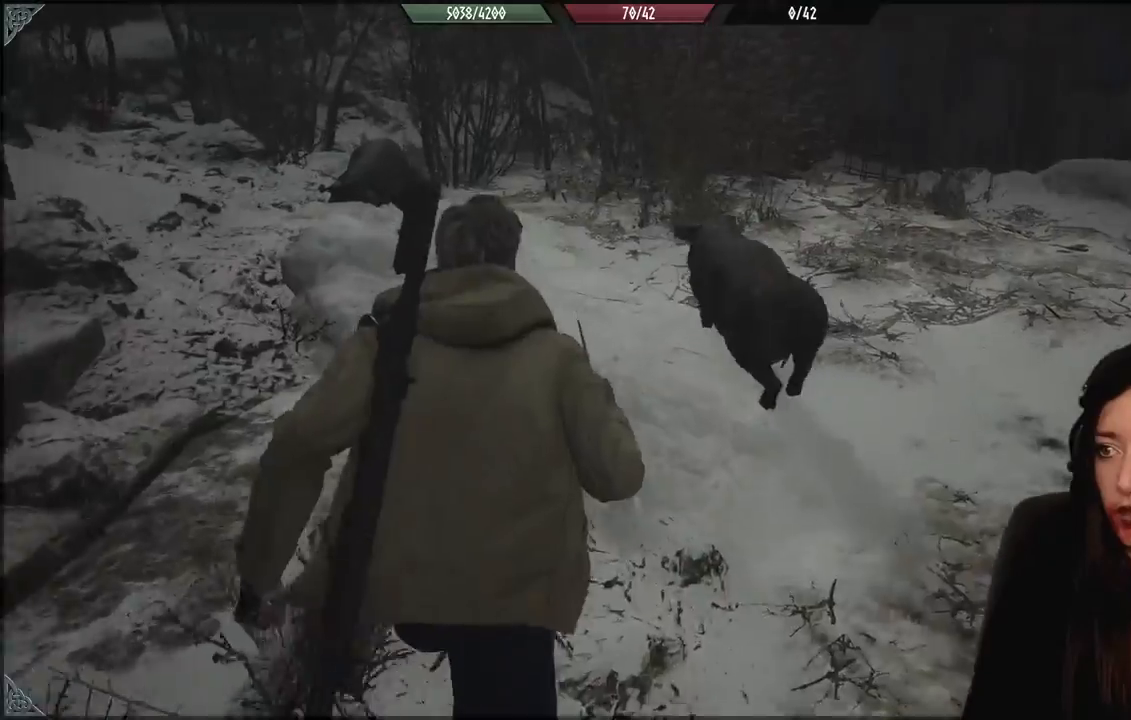
{"buttons": [], "left_stick": "up", "right_stick": "center", "events": []}
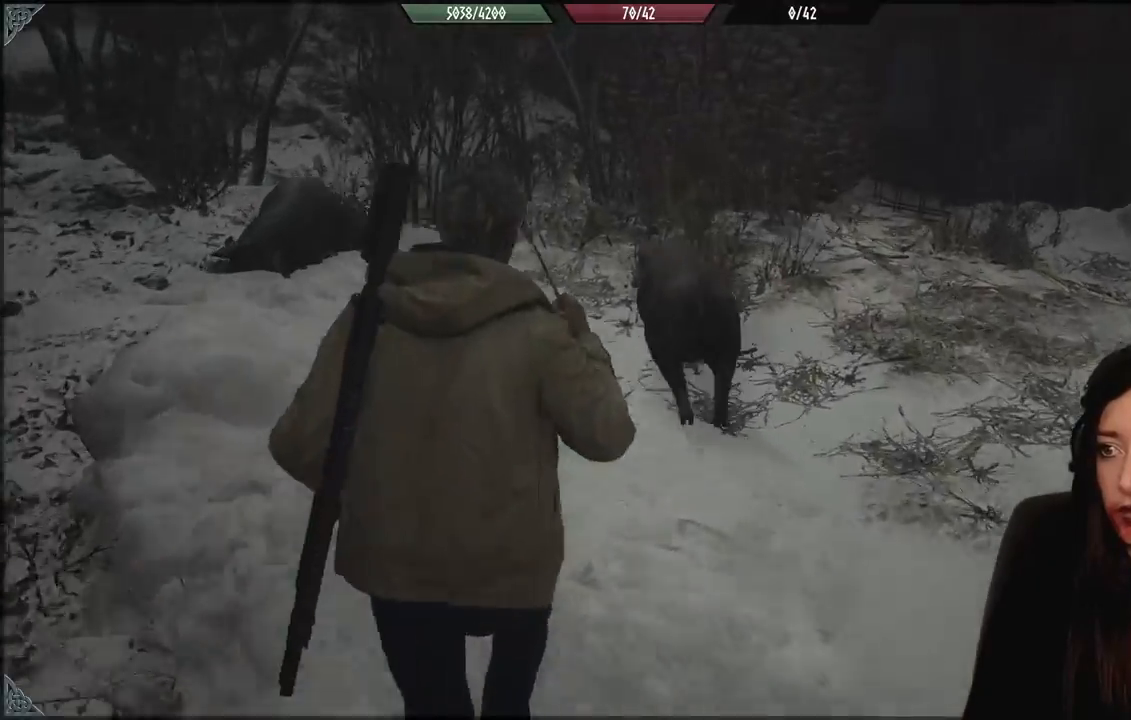
{"buttons": [], "left_stick": "up-right", "right_stick": "center", "events": [[417, "left_stick", "up-right"]]}
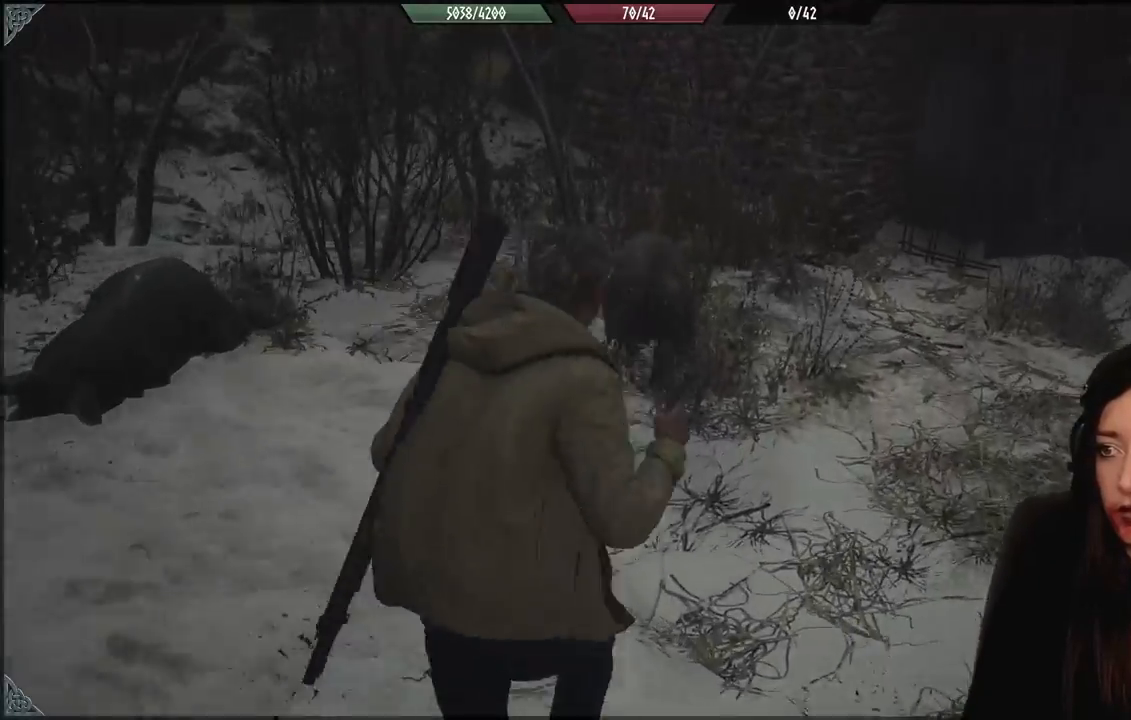
{"buttons": [], "left_stick": "up-right", "right_stick": "left", "events": [[333, "right_stick", "left"]]}
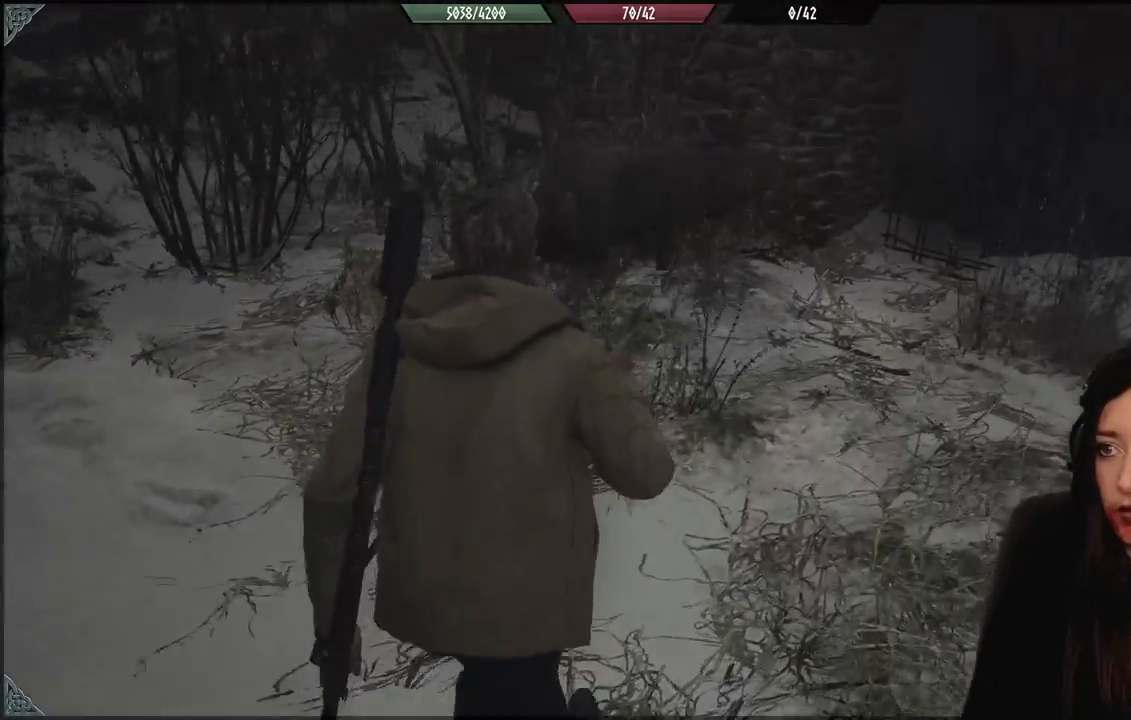
{"buttons": [], "left_stick": "right", "right_stick": "down-right", "events": [[83, "right_stick", "center"], [467, "left_stick", "right"], [483, "right_stick", "down-right"]]}
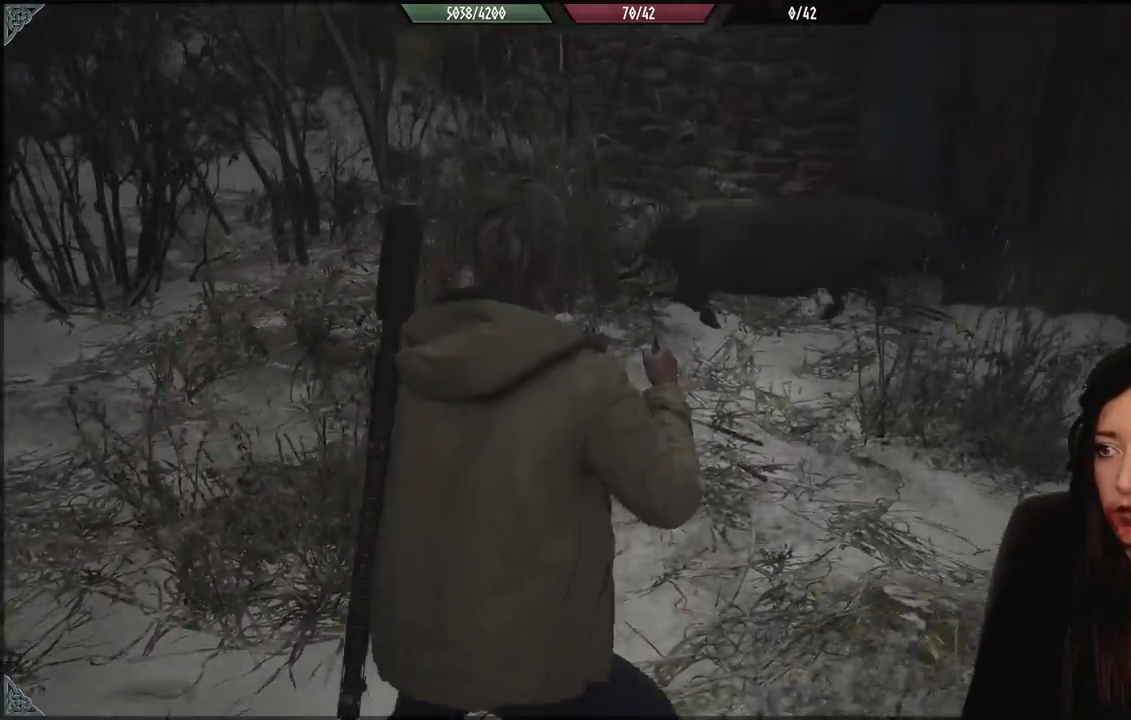
{"buttons": [], "left_stick": "up", "right_stick": "center", "events": [[100, "L3", "down"], [100, "left_stick", "up"], [233, "L3", "up"], [233, "left_stick", "up-right"], [417, "left_stick", "up"], [417, "right_stick", "center"]]}
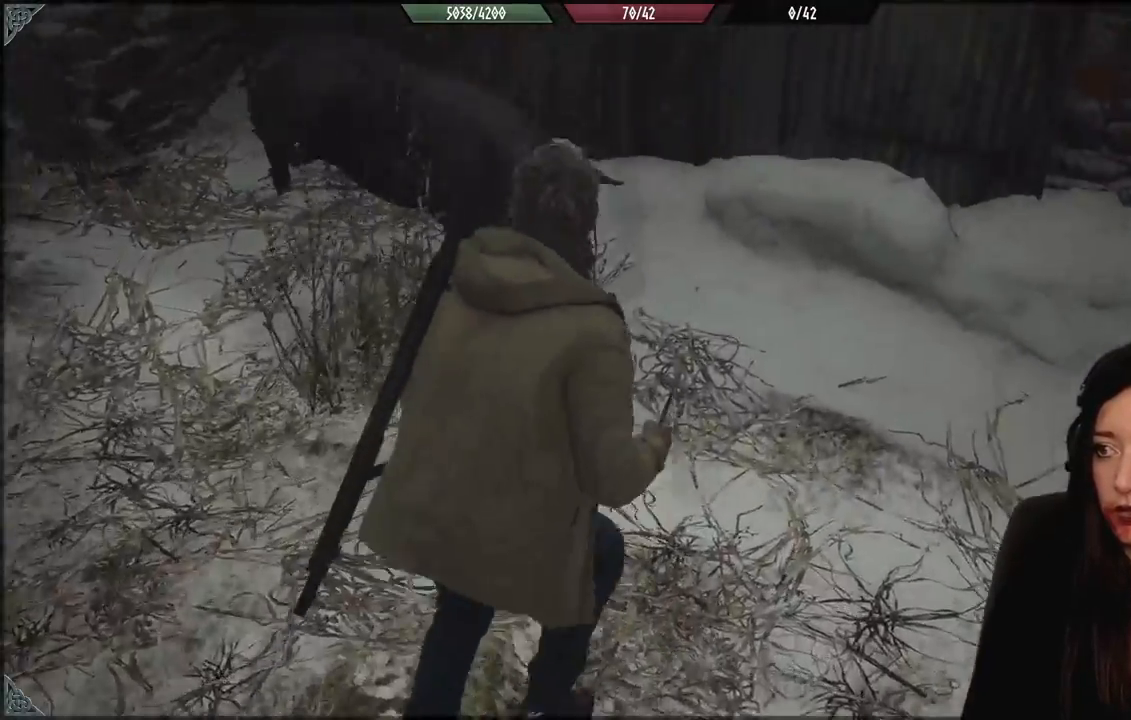
{"buttons": ["R2"], "left_stick": "down-right", "right_stick": "right", "events": [[67, "left_stick", "up-left"], [150, "right_stick", "left"], [200, "R2", "down"], [200, "left_stick", "left"], [317, "R2", "up"], [367, "left_stick", "down-right"], [417, "right_stick", "right"], [467, "R2", "down"]]}
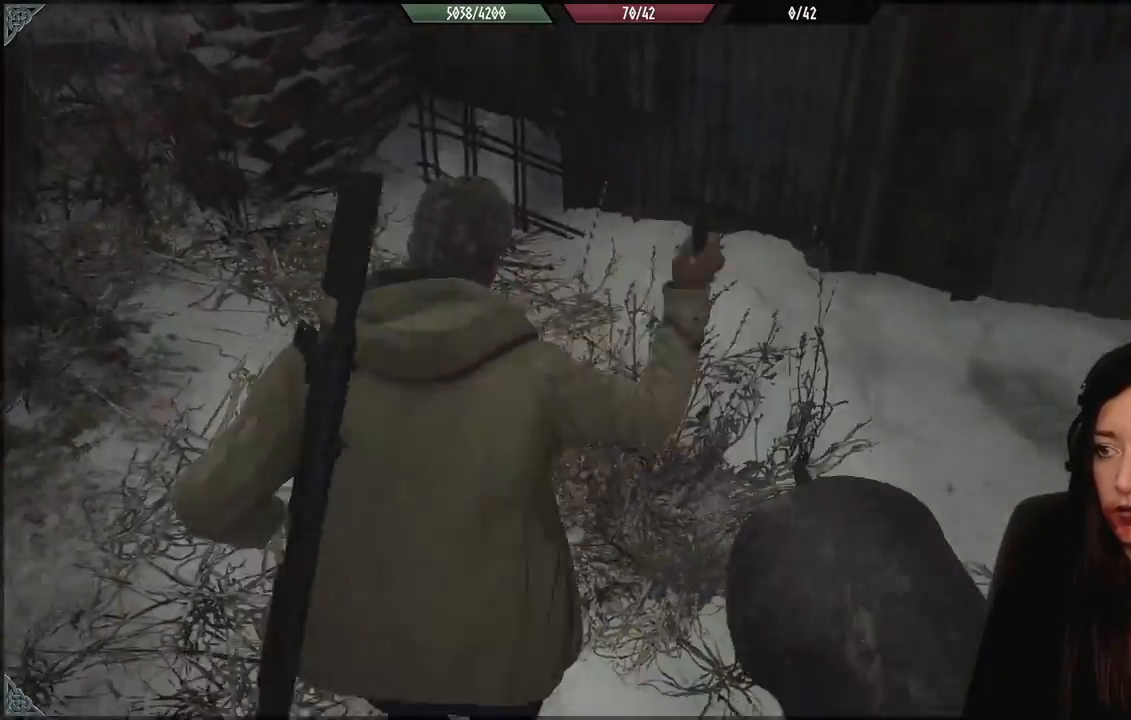
{"buttons": [], "left_stick": "right", "right_stick": "right", "events": [[133, "R2", "up"], [483, "left_stick", "right"]]}
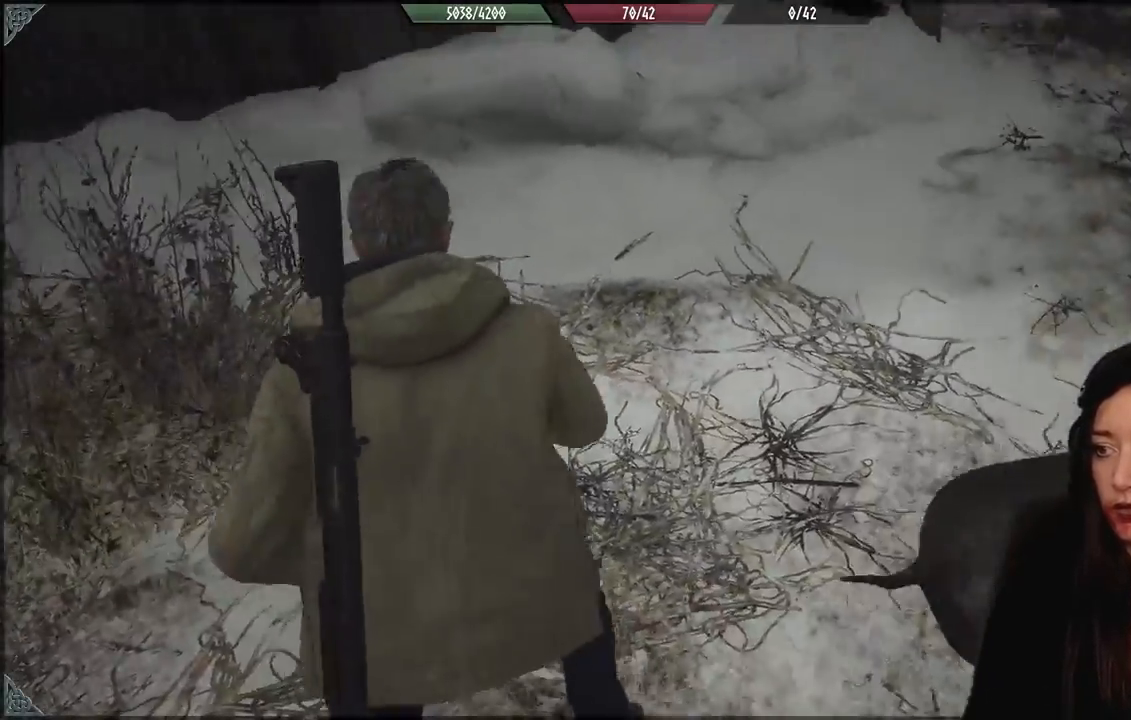
{"buttons": [], "left_stick": "up-right", "right_stick": "right", "events": [[200, "left_stick", "up-right"], [283, "L3", "down"], [417, "L3", "up"]]}
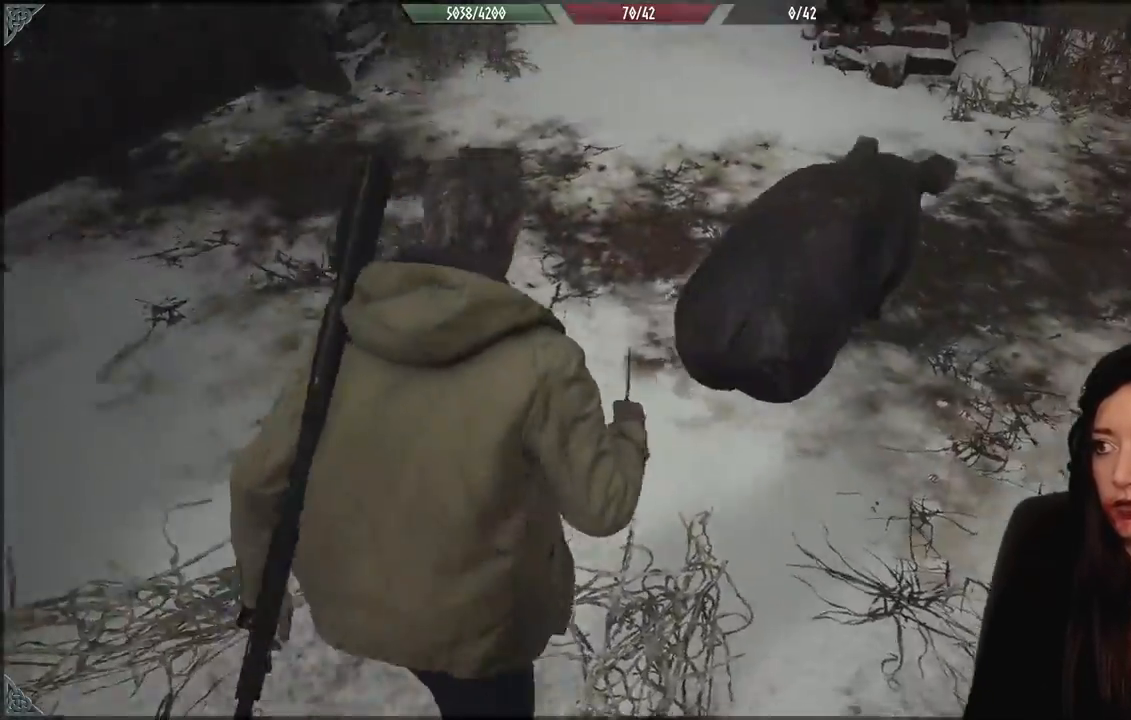
{"buttons": [], "left_stick": "up-left", "right_stick": "center", "events": [[167, "left_stick", "up"], [283, "R2", "down"], [367, "left_stick", "up-left"], [467, "R2", "up"], [467, "right_stick", "center"]]}
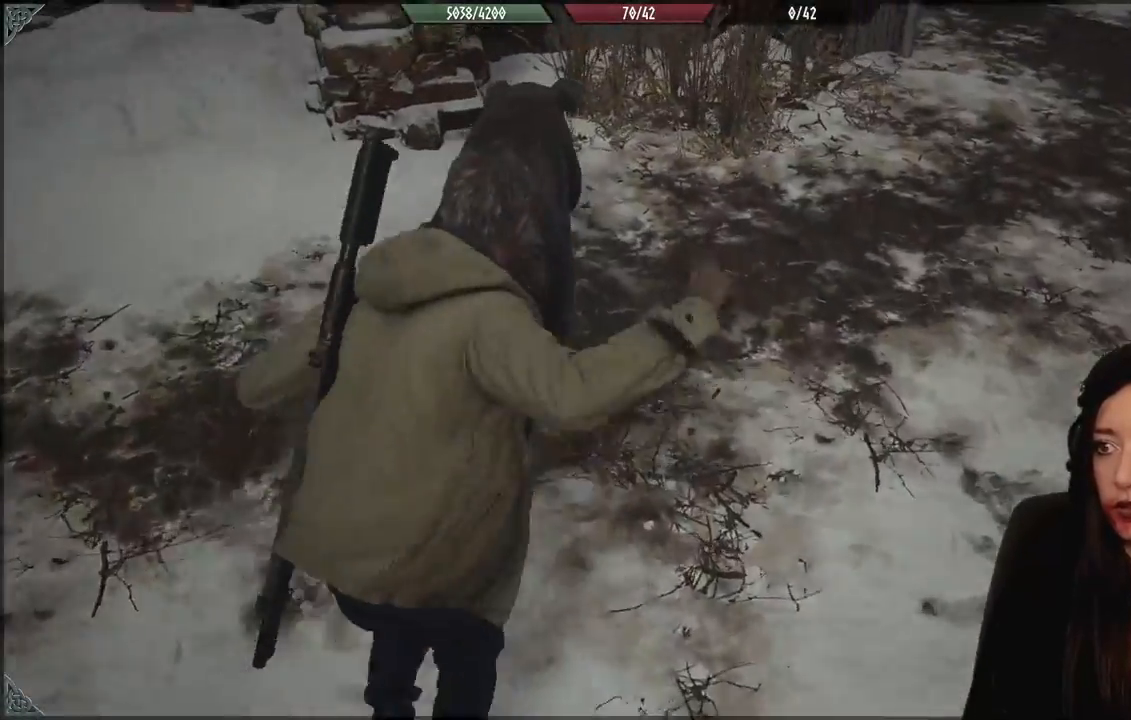
{"buttons": [], "left_stick": "up-left", "right_stick": "down-right", "events": [[50, "R2", "down"], [233, "R2", "up"], [350, "R2", "down"], [467, "R2", "up"], [500, "right_stick", "down-right"]]}
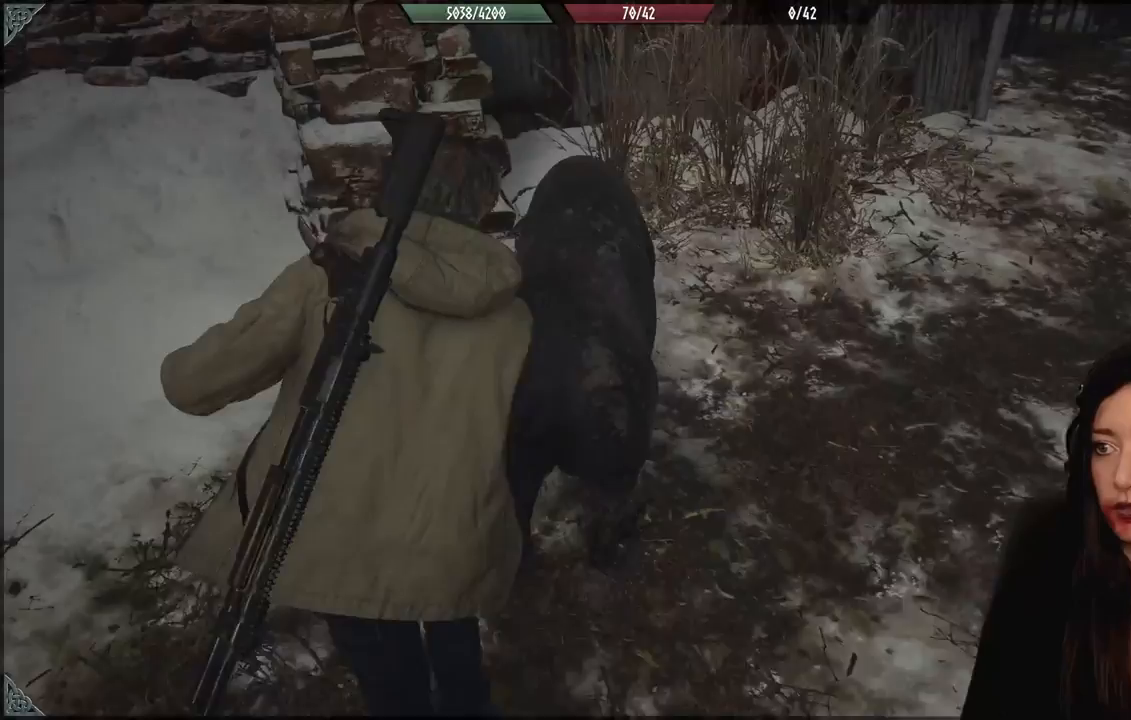
{"buttons": ["R2"], "left_stick": "up", "right_stick": "down-right", "events": [[83, "R2", "down"], [133, "left_stick", "up"], [183, "R2", "up"], [283, "R2", "down"], [383, "R2", "up"], [500, "R2", "down"]]}
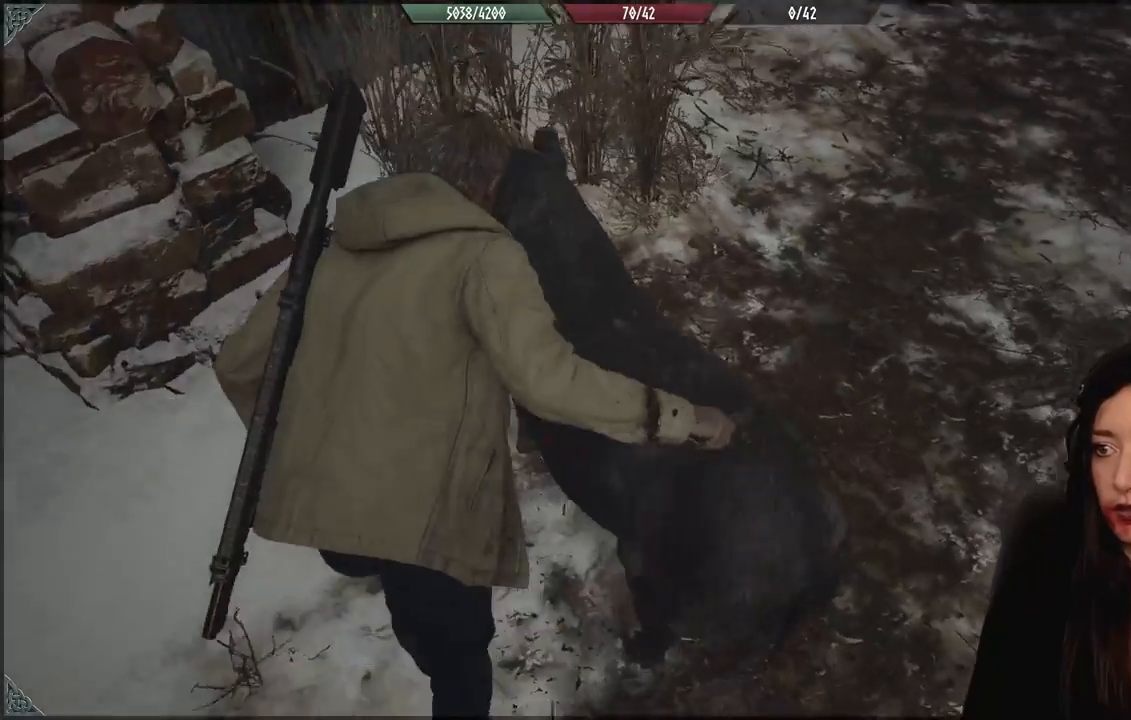
{"buttons": ["R2"], "left_stick": "down-left", "right_stick": "down-right", "events": [[83, "R2", "up"], [133, "left_stick", "center"], [183, "R2", "down"], [183, "left_stick", "down-right"], [317, "R2", "up"], [417, "R2", "down"], [483, "left_stick", "down-left"]]}
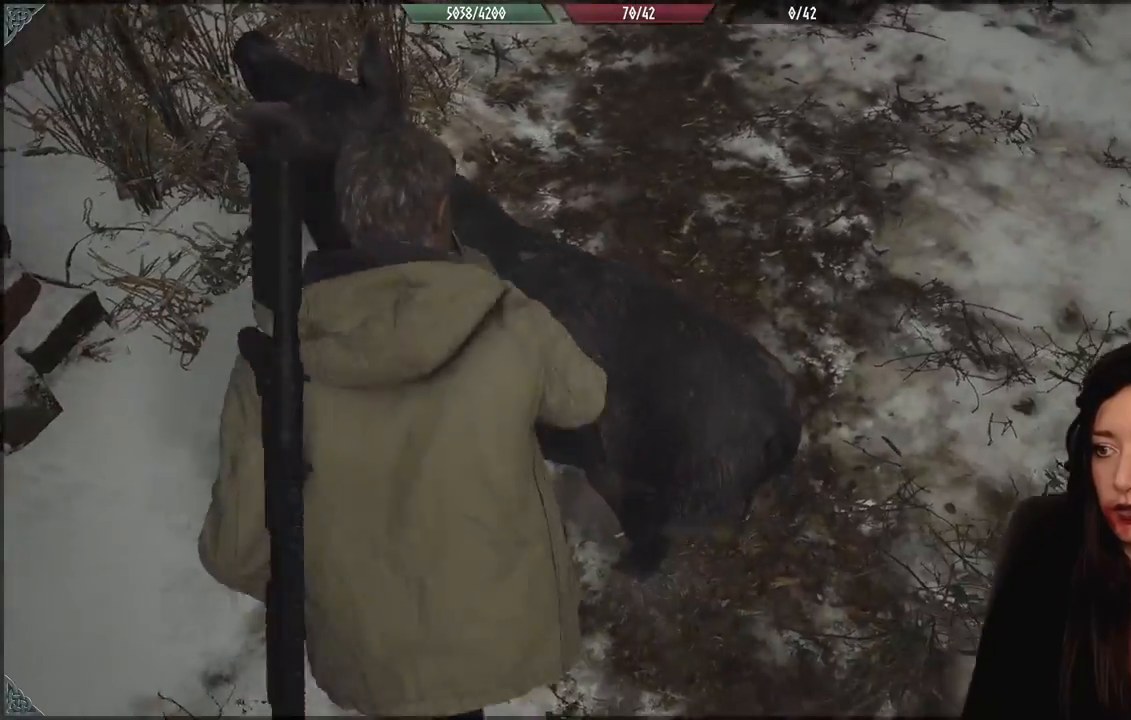
{"buttons": [], "left_stick": "up", "right_stick": "right", "events": [[50, "R2", "up"], [117, "R2", "down"], [167, "left_stick", "up-left"], [250, "R2", "up"], [350, "left_stick", "up"], [367, "R2", "down"], [367, "right_stick", "right"], [467, "R2", "up"]]}
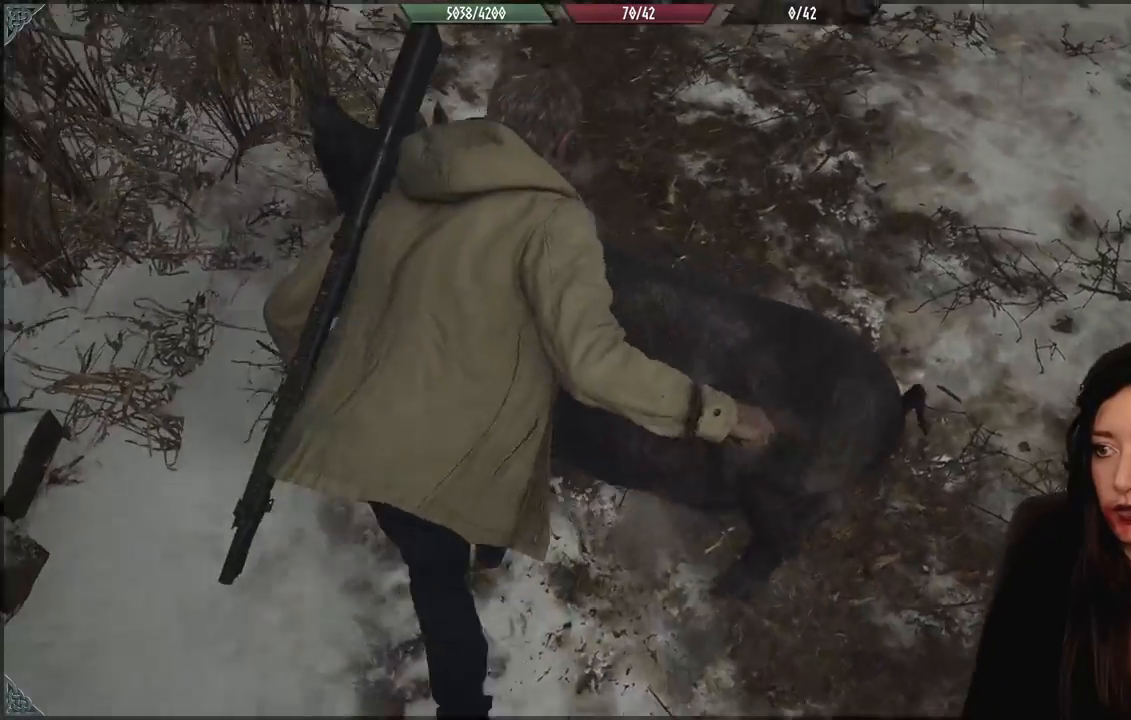
{"buttons": [], "left_stick": "down", "right_stick": "center", "events": [[83, "R2", "down"], [83, "right_stick", "center"], [100, "left_stick", "left"], [167, "left_stick", "center"], [183, "R2", "up"], [450, "left_stick", "down"]]}
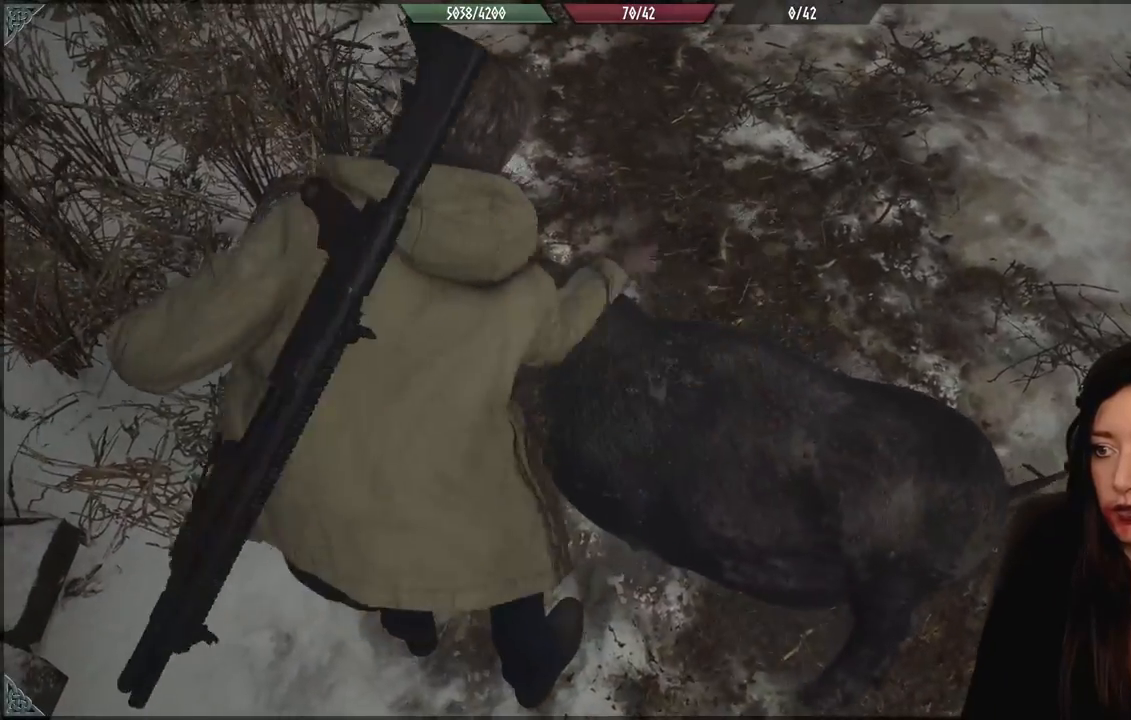
{"buttons": [], "left_stick": "center", "right_stick": "left", "events": [[283, "right_stick", "up-left"], [450, "right_stick", "left"], [483, "left_stick", "center"]]}
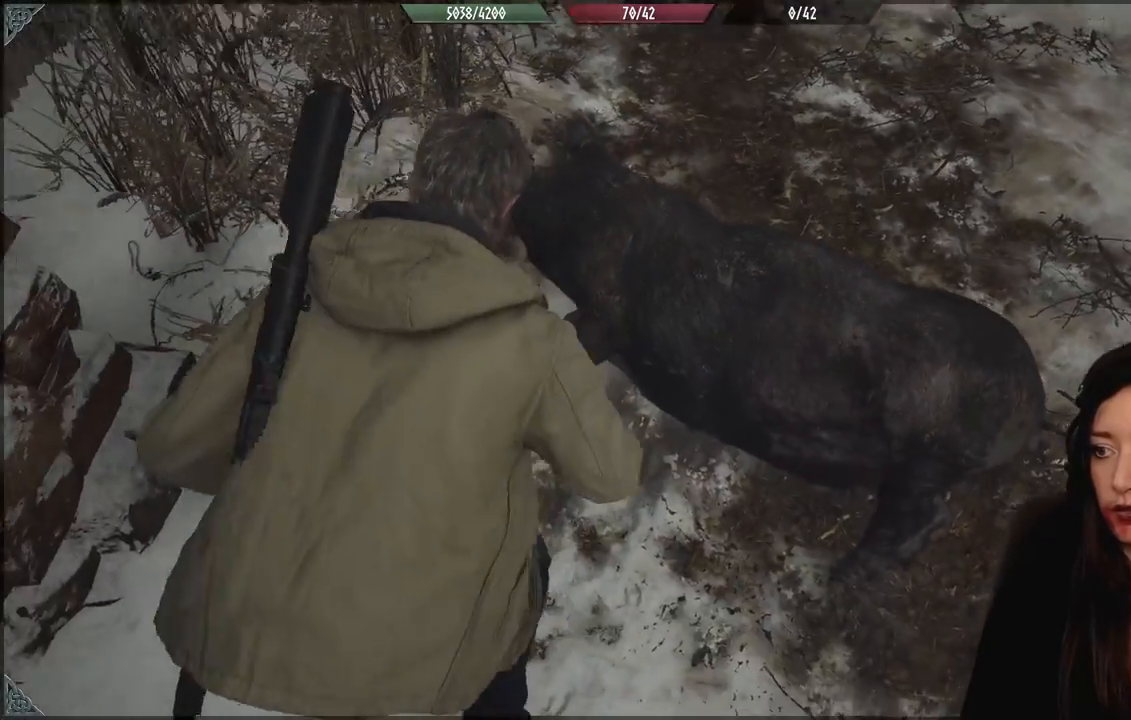
{"buttons": [], "left_stick": "right", "right_stick": "up-right", "events": [[67, "right_stick", "center"], [400, "left_stick", "right"], [417, "right_stick", "up-right"]]}